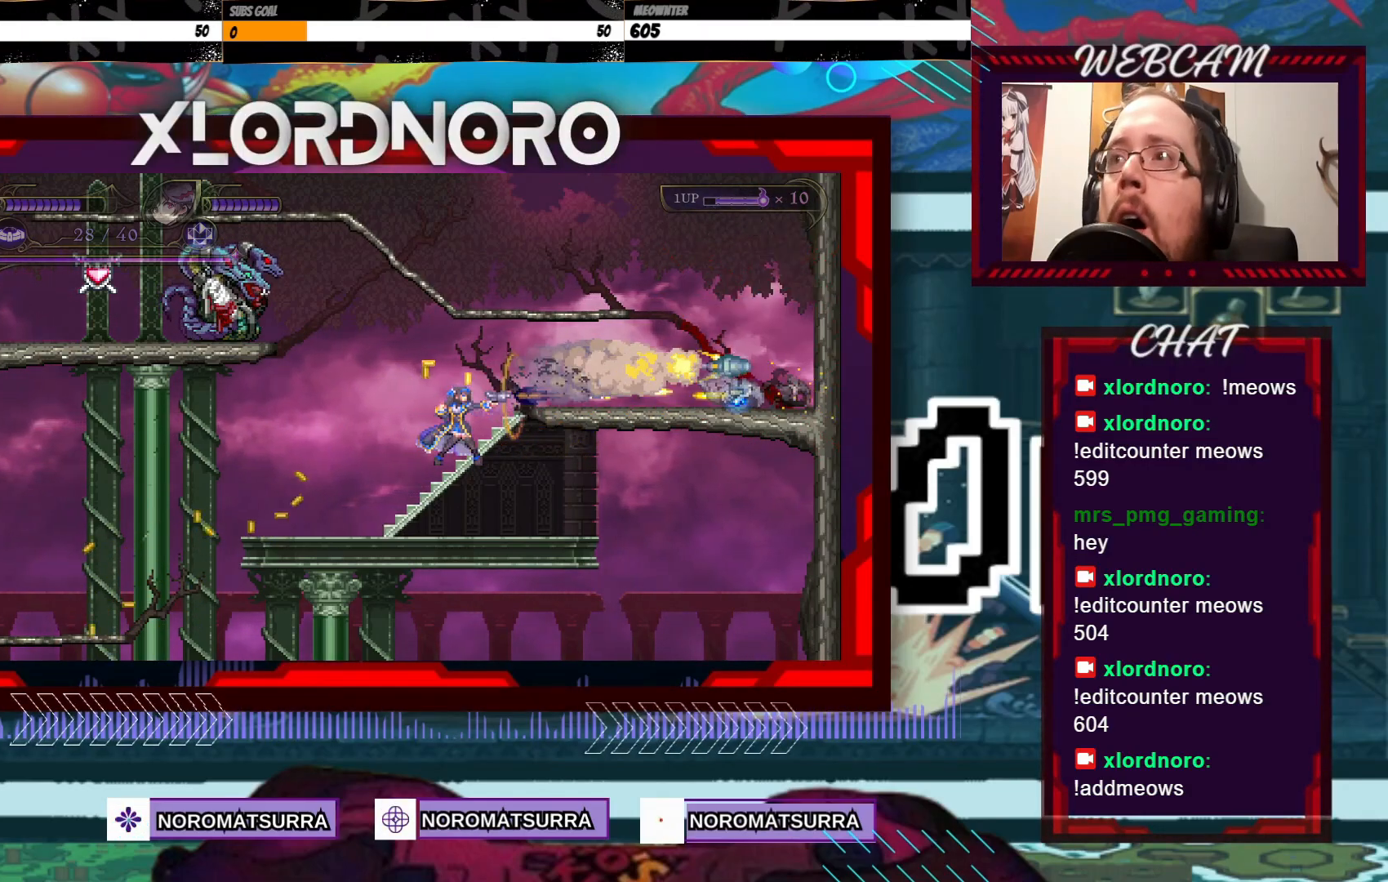
Gameplay with a controller (Xbox layout); each line is a JSON object with the inputs held at the frame after it (dt_ms = milliseconds from this image to that frame). "events" lists button and stick changes between this image and that frame as [ms after this image, input, new state], when the widget could be followed in between. Not read: A L3 R3 X.
{"dt_ms": 500, "buttons": [], "left_stick": "down", "right_stick": "center", "events": [[50, "left_stick", "down"], [167, "left_stick", "center"], [250, "left_stick", "down"]]}
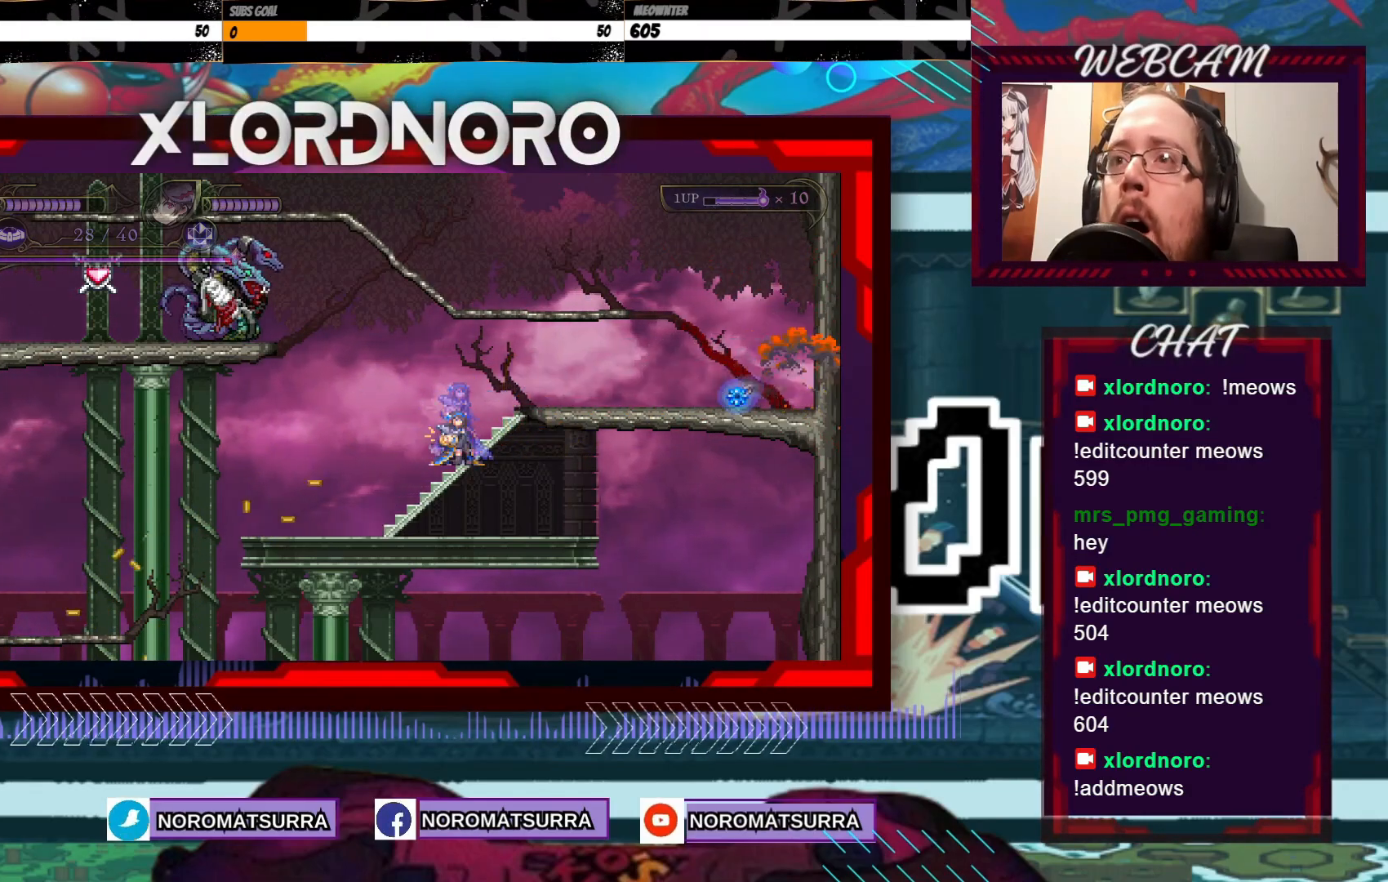
{"dt_ms": 500, "buttons": [], "left_stick": "center", "right_stick": "center", "events": [[117, "left_stick", "center"]]}
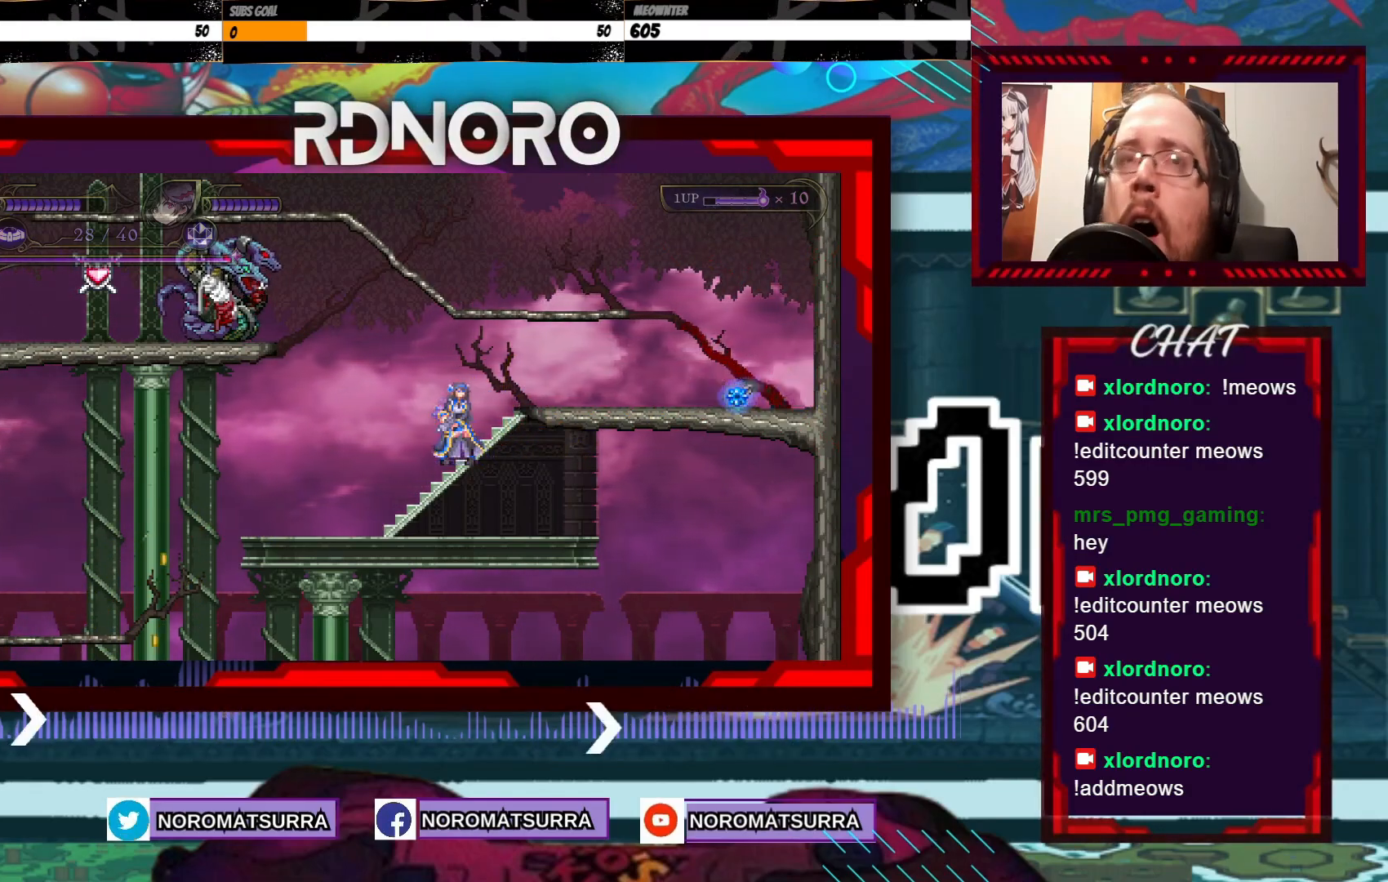
{"dt_ms": 500, "buttons": [], "left_stick": "right", "right_stick": "center", "events": [[67, "left_stick", "right"]]}
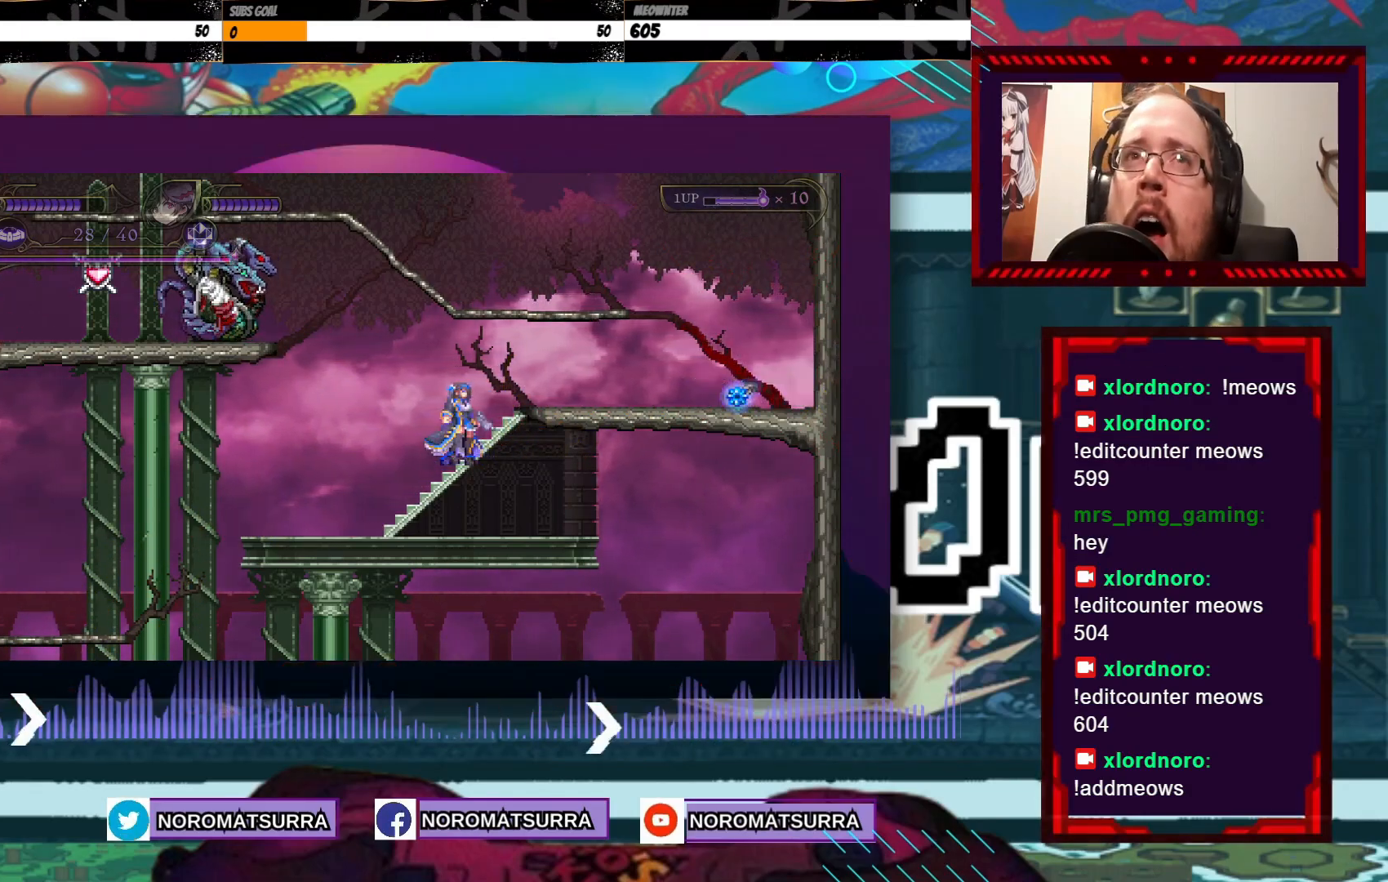
{"dt_ms": 500, "buttons": [], "left_stick": "right", "right_stick": "center", "events": []}
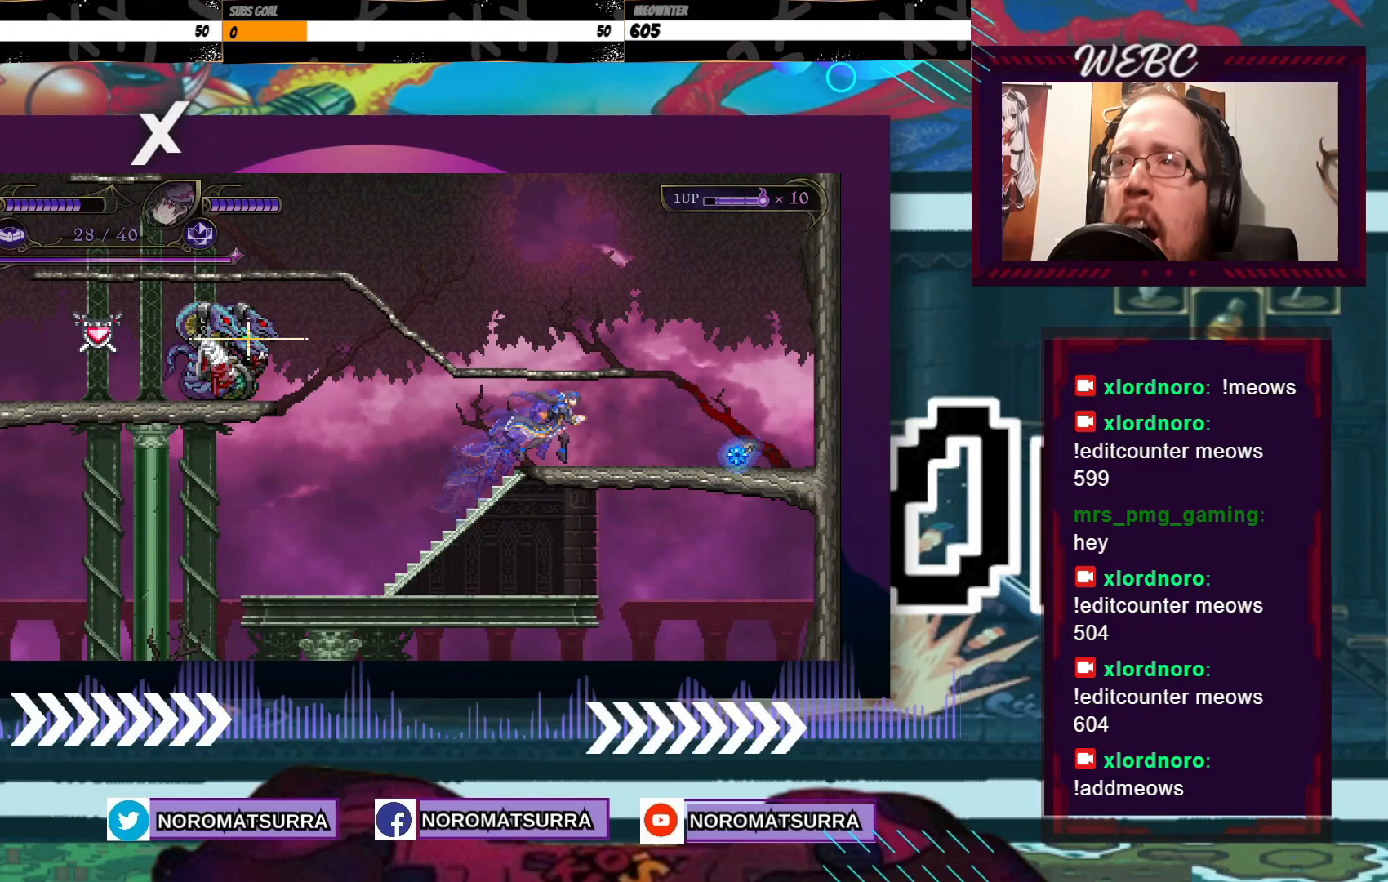
{"dt_ms": 500, "buttons": [], "left_stick": "right", "right_stick": "center", "events": []}
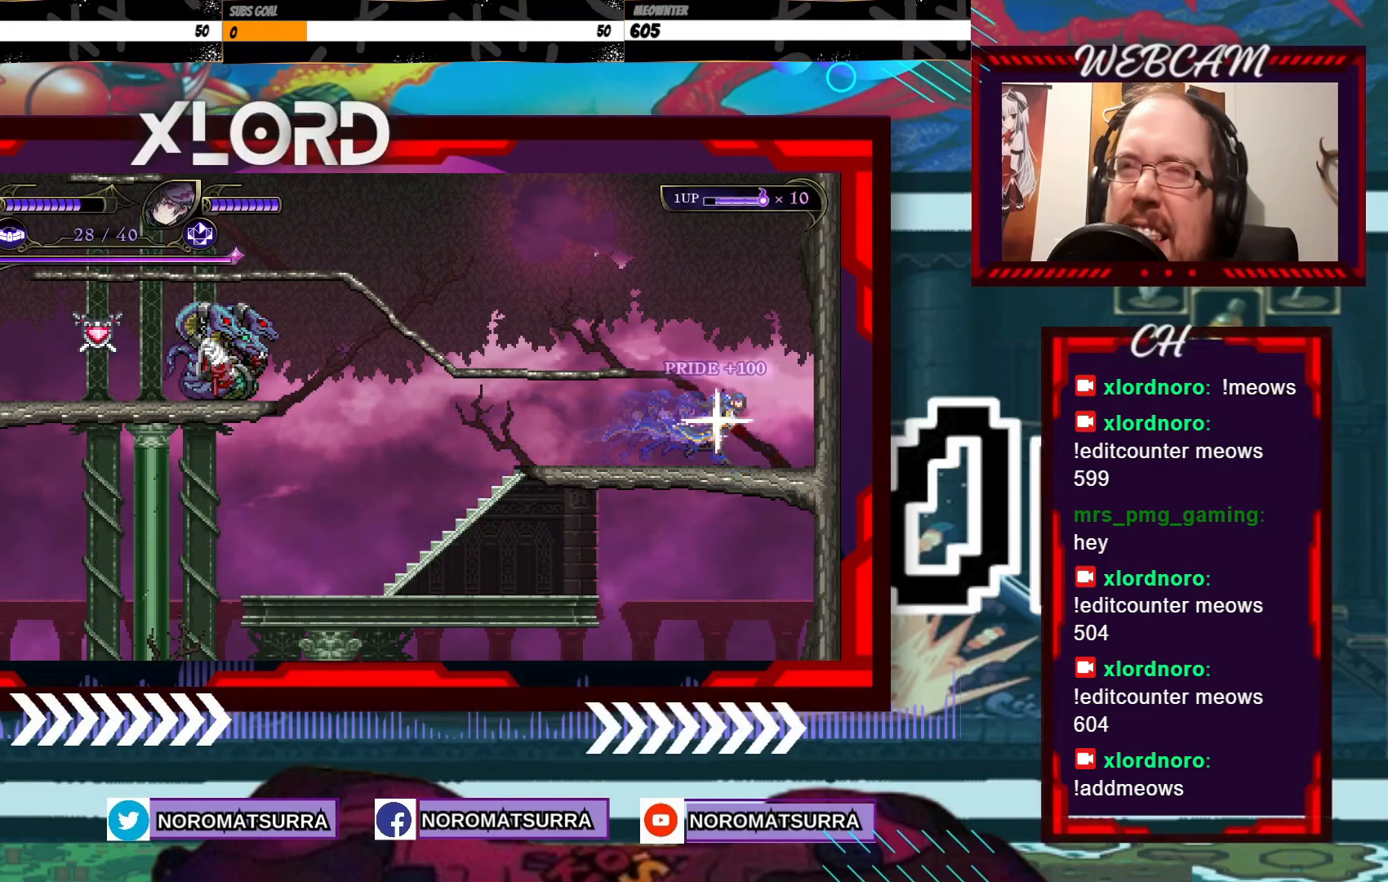
{"dt_ms": 500, "buttons": [], "left_stick": "down", "right_stick": "center", "events": [[50, "left_stick", "center"], [100, "left_stick", "left"], [267, "left_stick", "down"]]}
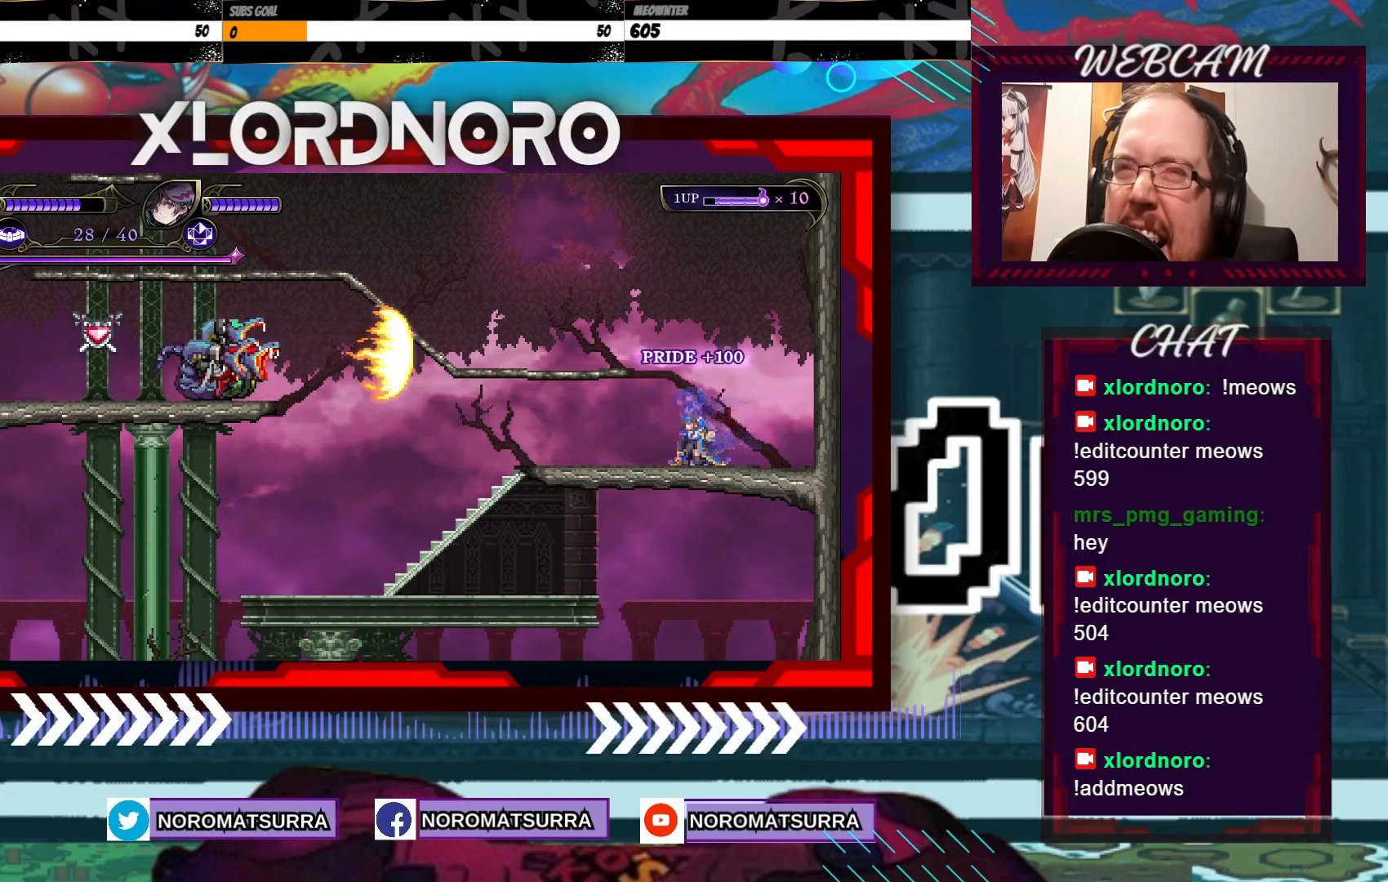
{"dt_ms": 500, "buttons": [], "left_stick": "down", "right_stick": "center", "events": []}
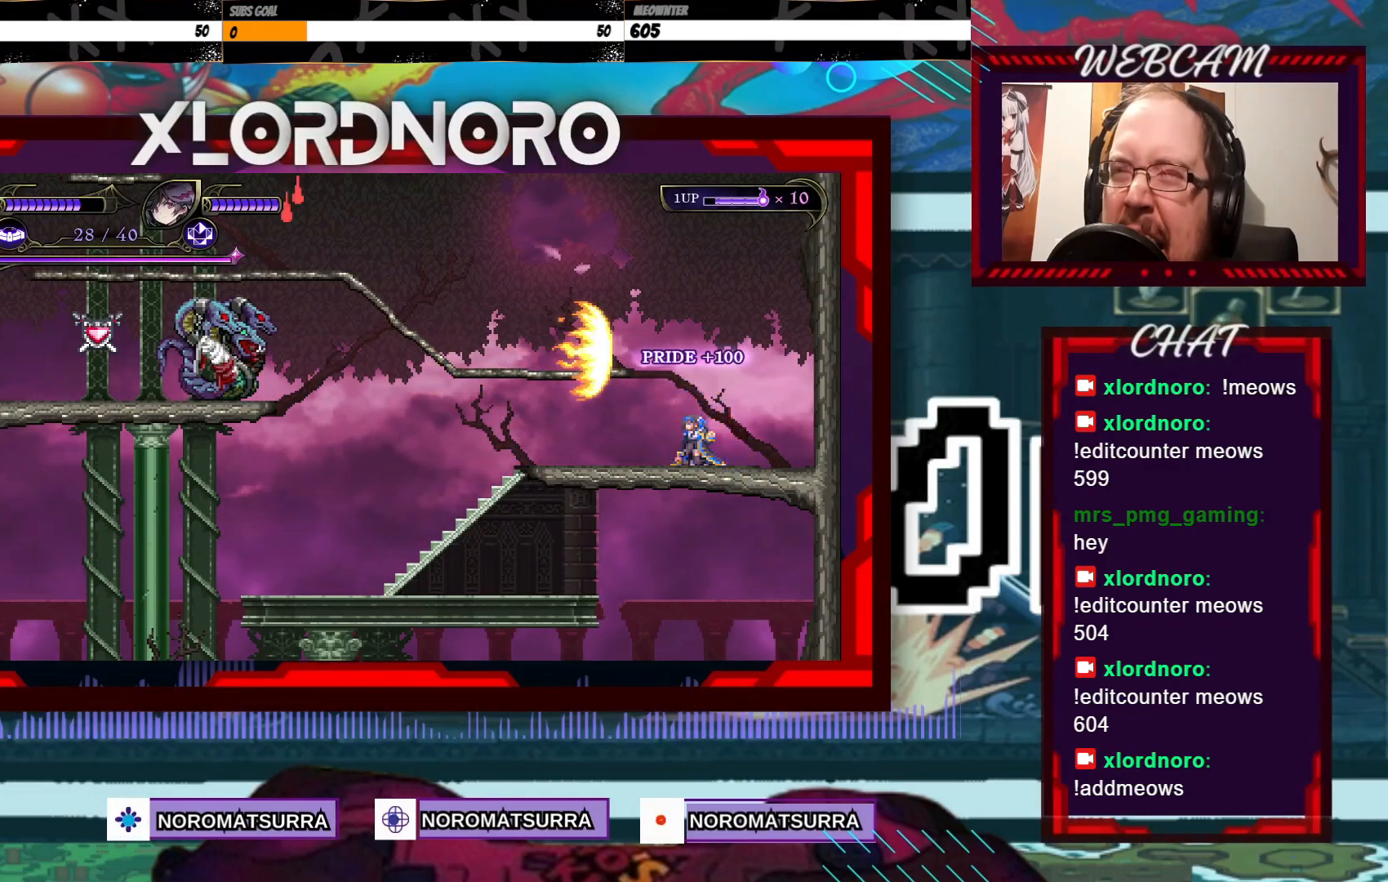
{"dt_ms": 500, "buttons": [], "left_stick": "left", "right_stick": "center", "events": [[450, "left_stick", "left"]]}
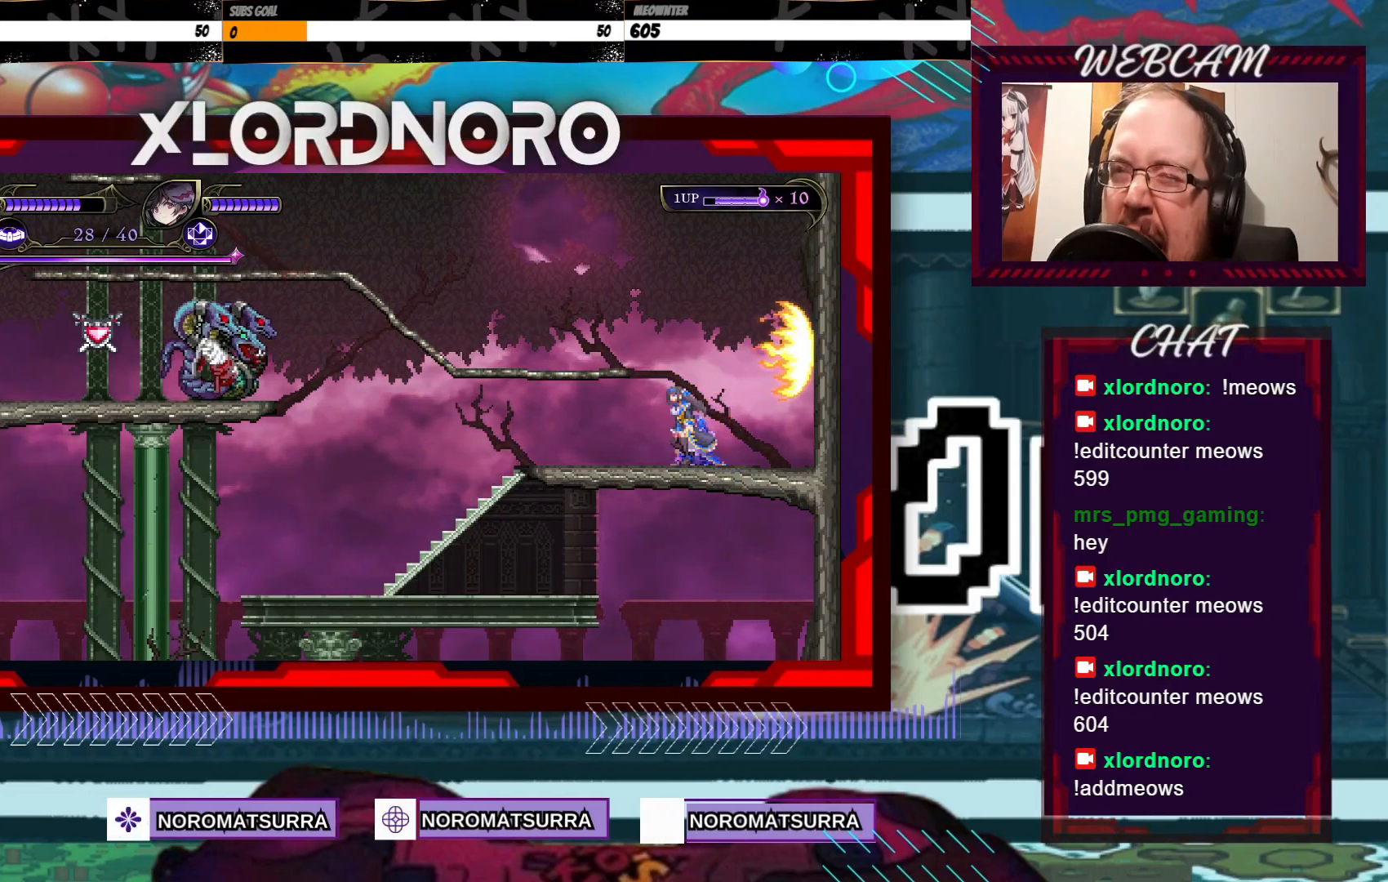
{"dt_ms": 500, "buttons": [], "left_stick": "left", "right_stick": "center", "events": [[167, "left_stick", "center"], [367, "left_stick", "left"]]}
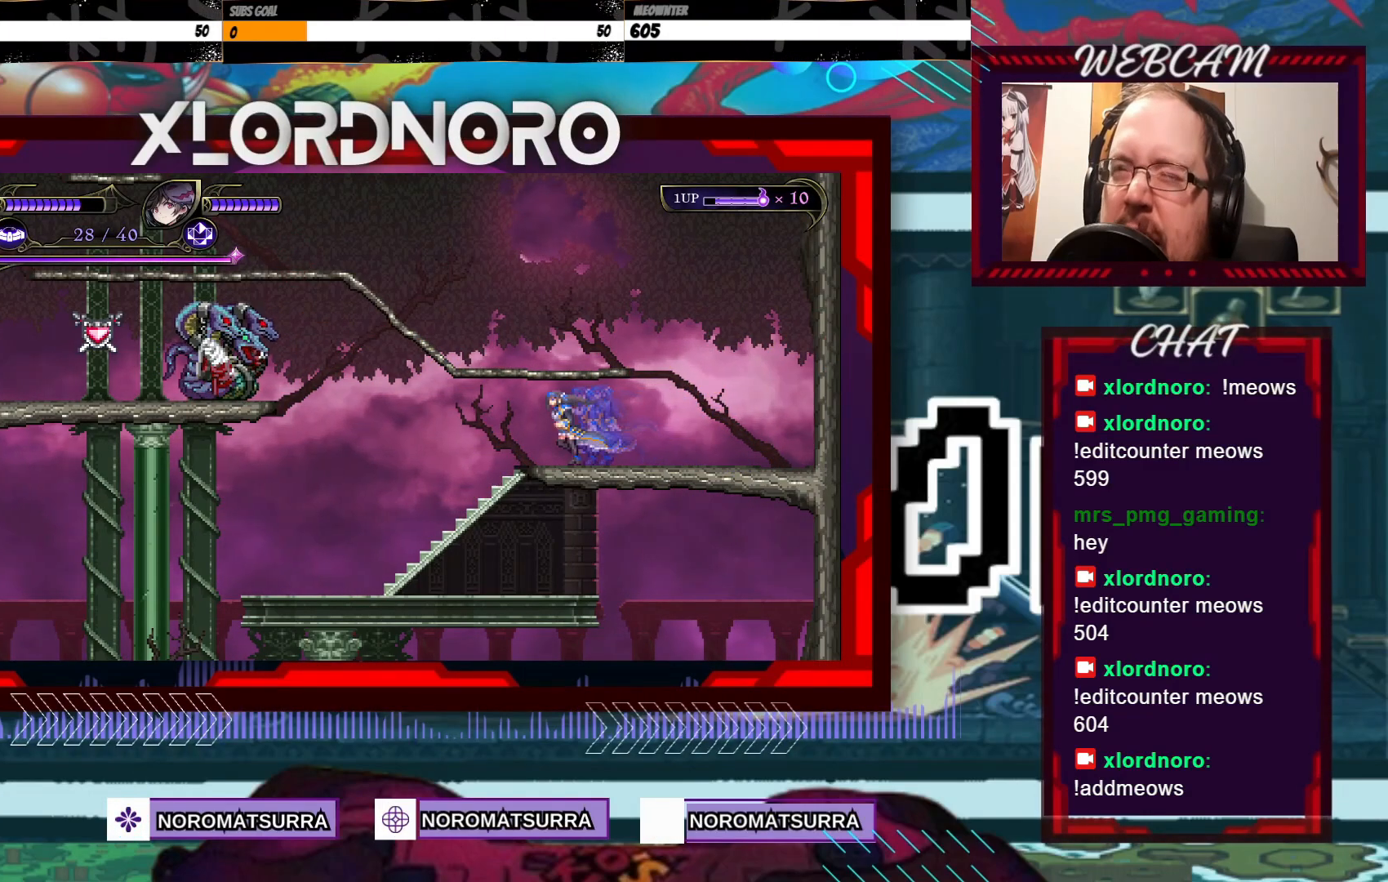
{"dt_ms": 500, "buttons": [], "left_stick": "right", "right_stick": "center", "events": [[50, "left_stick", "center"], [367, "left_stick", "right"]]}
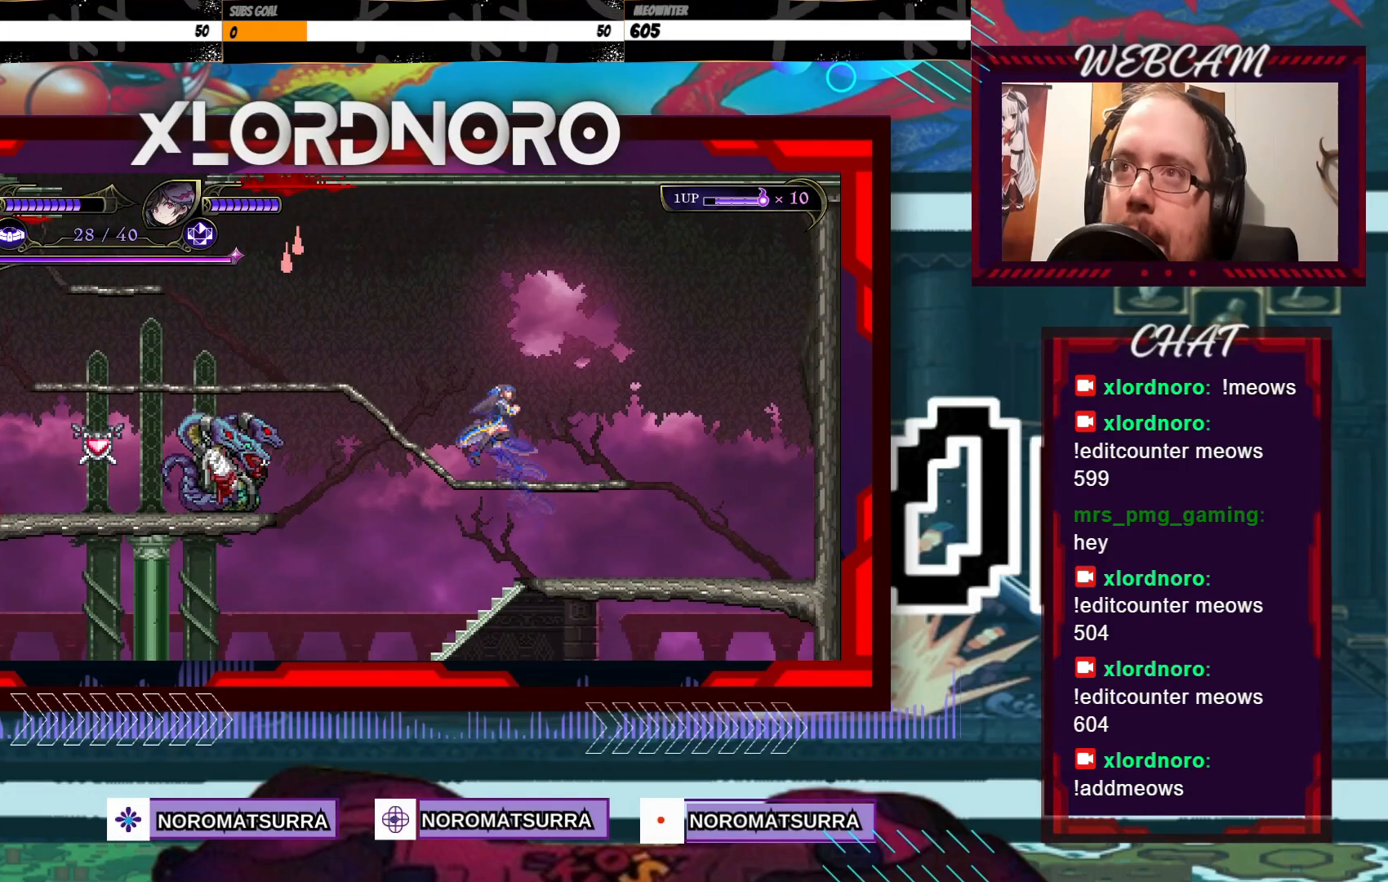
{"dt_ms": 500, "buttons": [], "left_stick": "down", "right_stick": "center", "events": [[17, "left_stick", "center"], [67, "left_stick", "left"], [217, "left_stick", "center"], [317, "left_stick", "down"]]}
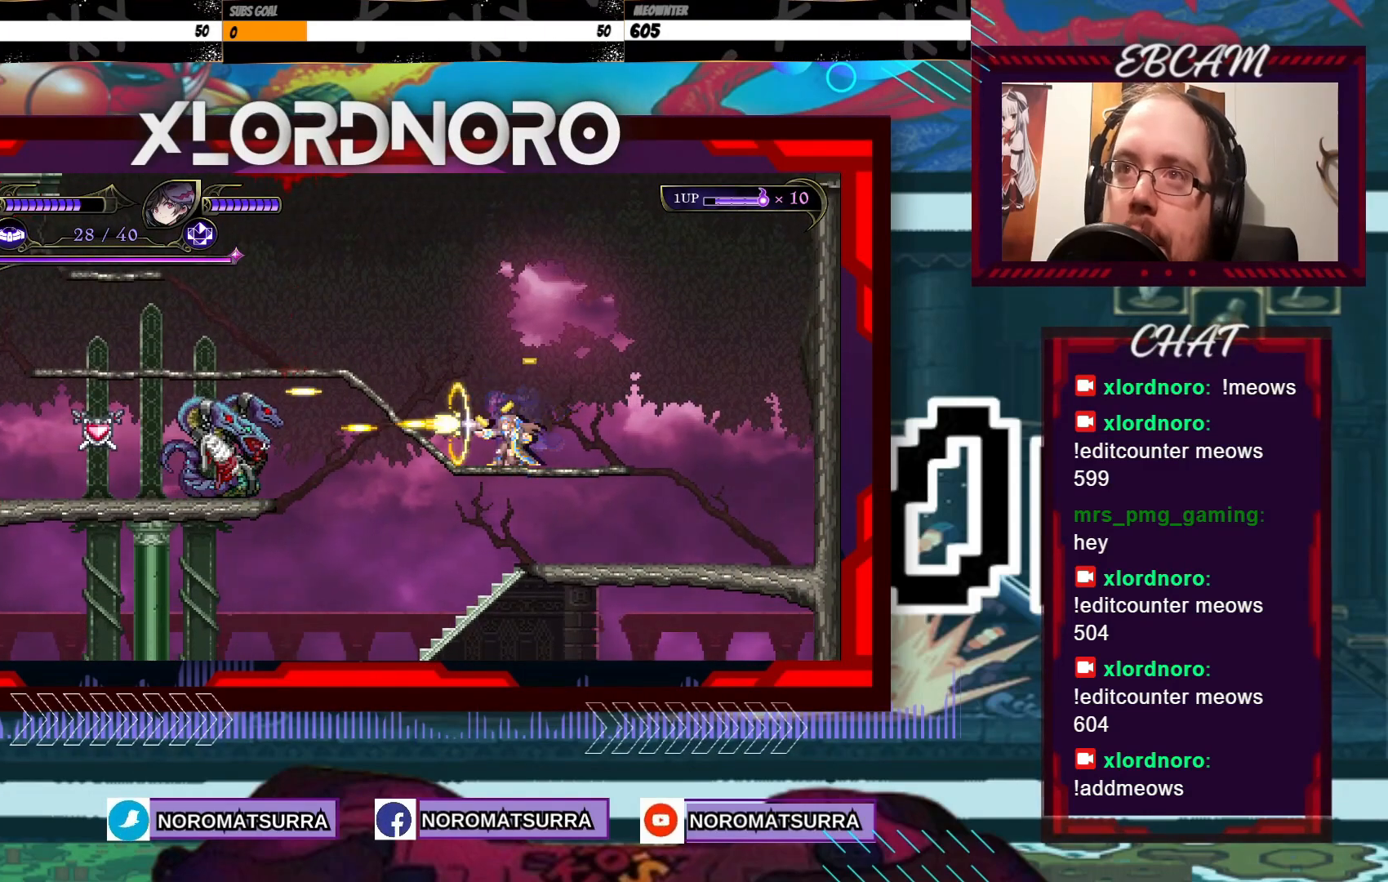
{"dt_ms": 500, "buttons": [], "left_stick": "down", "right_stick": "center", "events": []}
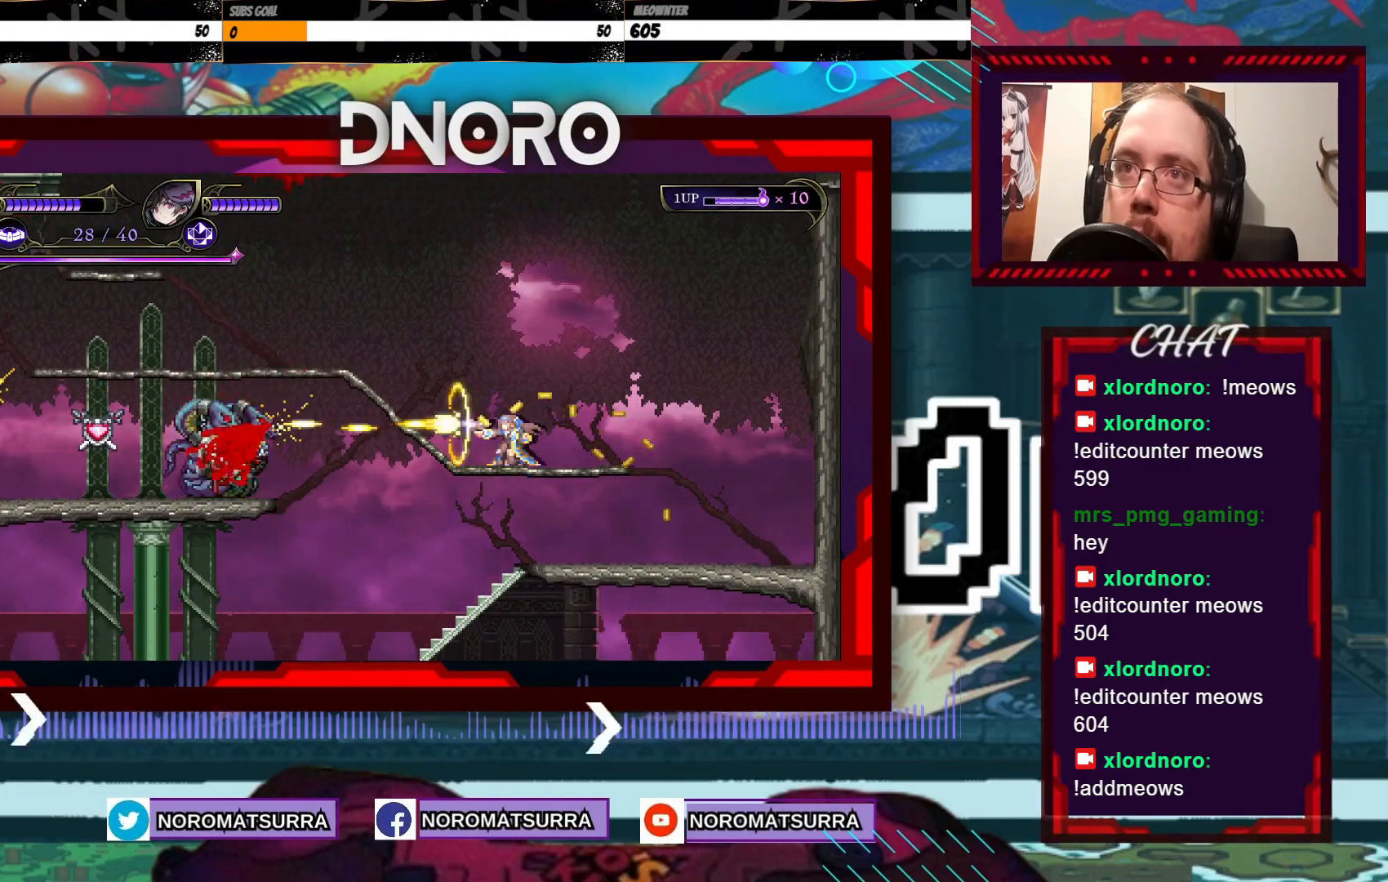
{"dt_ms": 500, "buttons": [], "left_stick": "down", "right_stick": "center", "events": []}
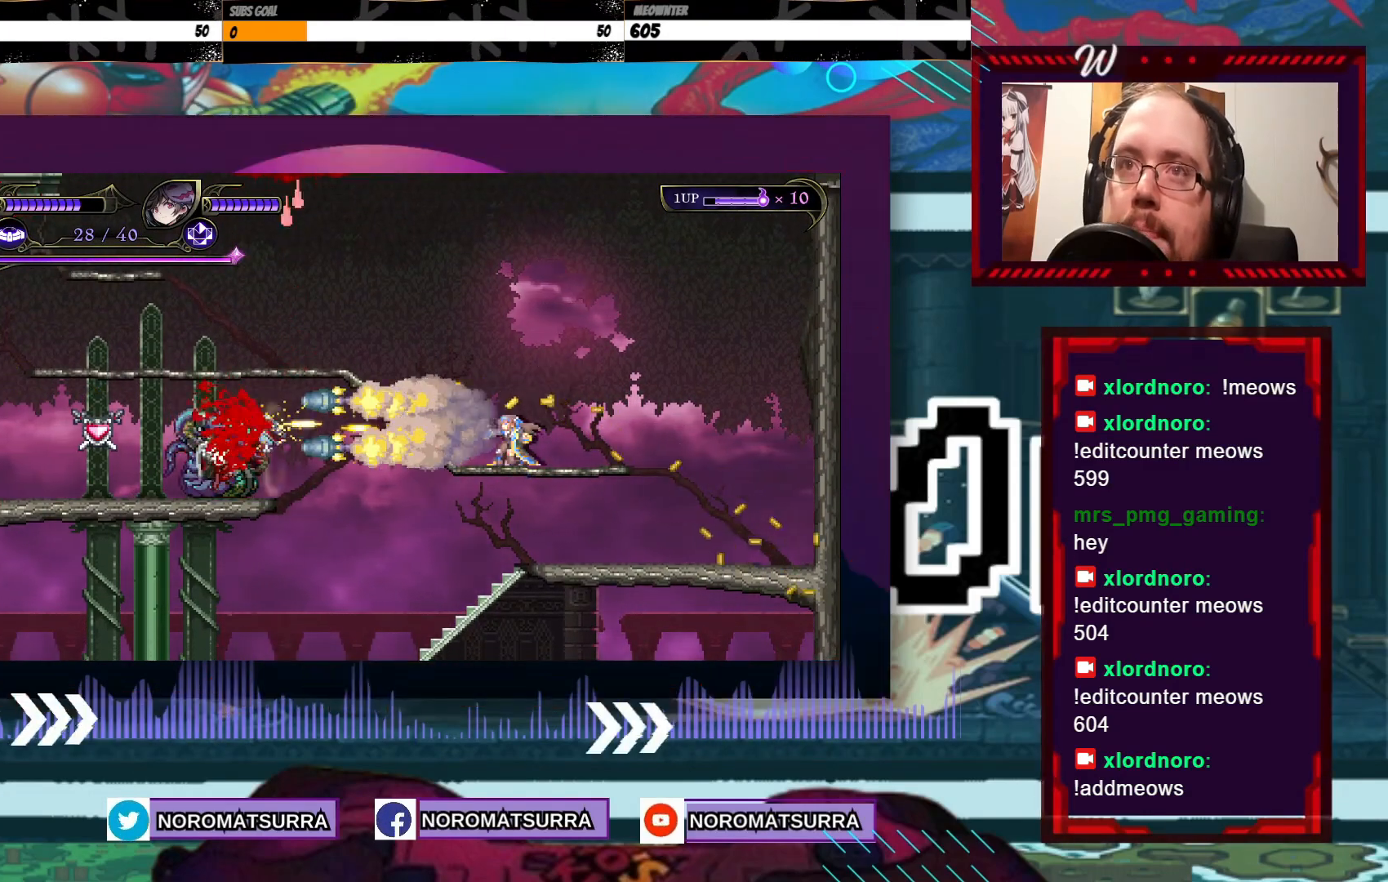
{"dt_ms": 500, "buttons": [], "left_stick": "down", "right_stick": "center", "events": []}
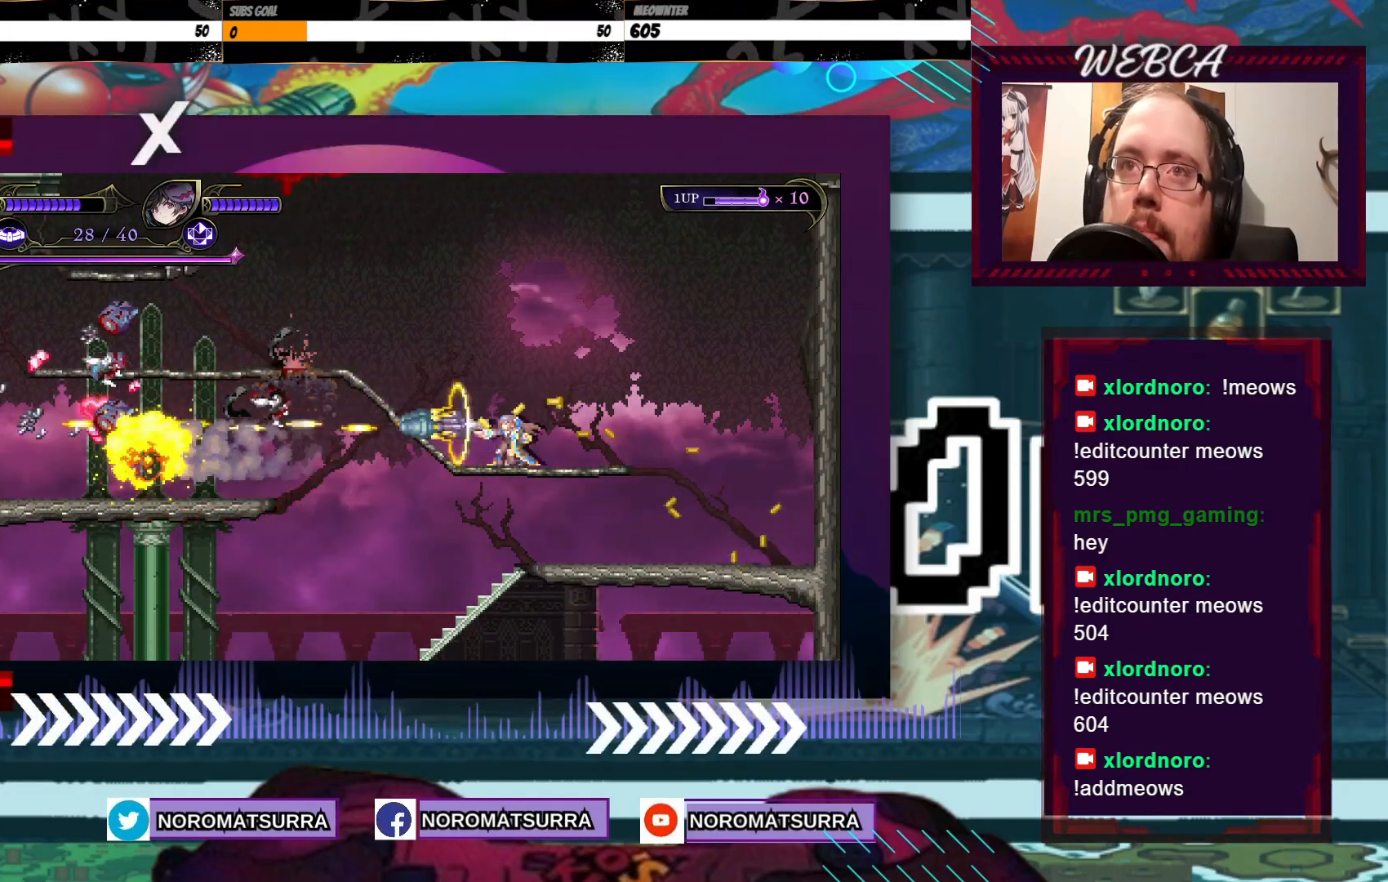
{"dt_ms": 500, "buttons": [], "left_stick": "left", "right_stick": "center", "events": [[17, "left_stick", "center"], [100, "left_stick", "left"]]}
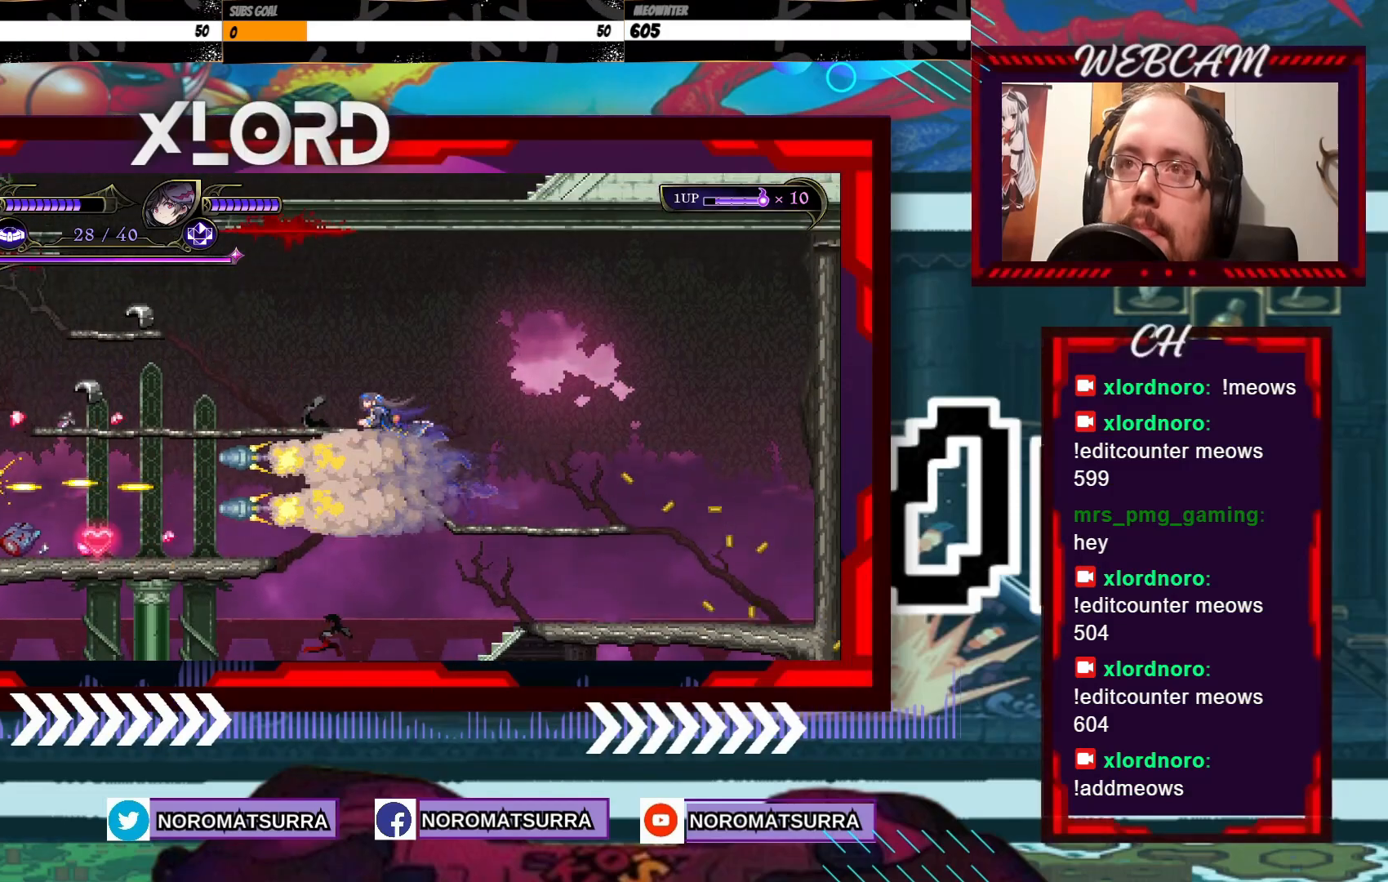
{"dt_ms": 500, "buttons": [], "left_stick": "left", "right_stick": "center", "events": []}
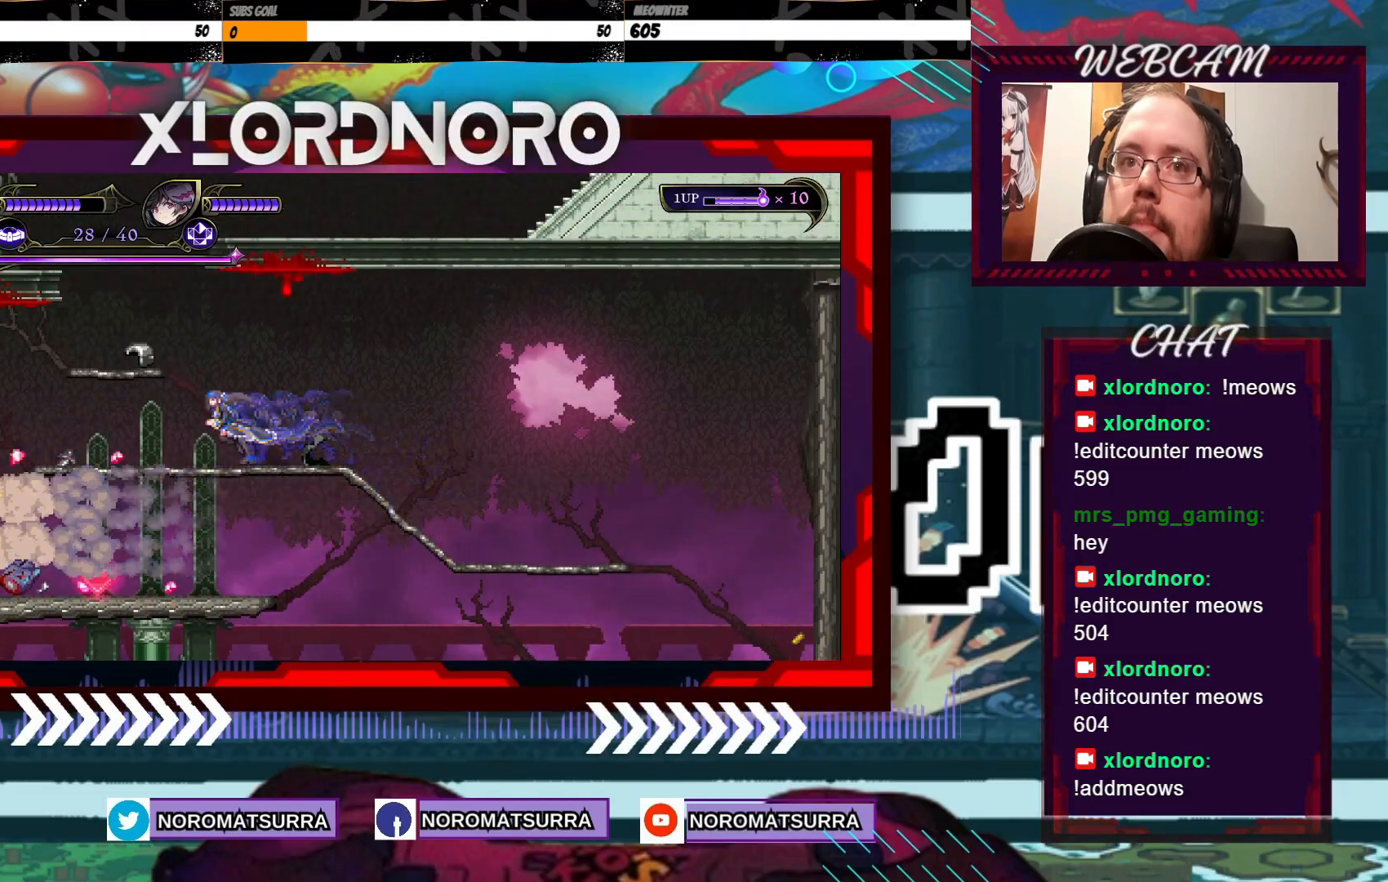
{"dt_ms": 1000, "buttons": [], "left_stick": "right", "right_stick": "center", "events": [[217, "left_stick", "center"], [500, "left_stick", "left"], [950, "left_stick", "right"]]}
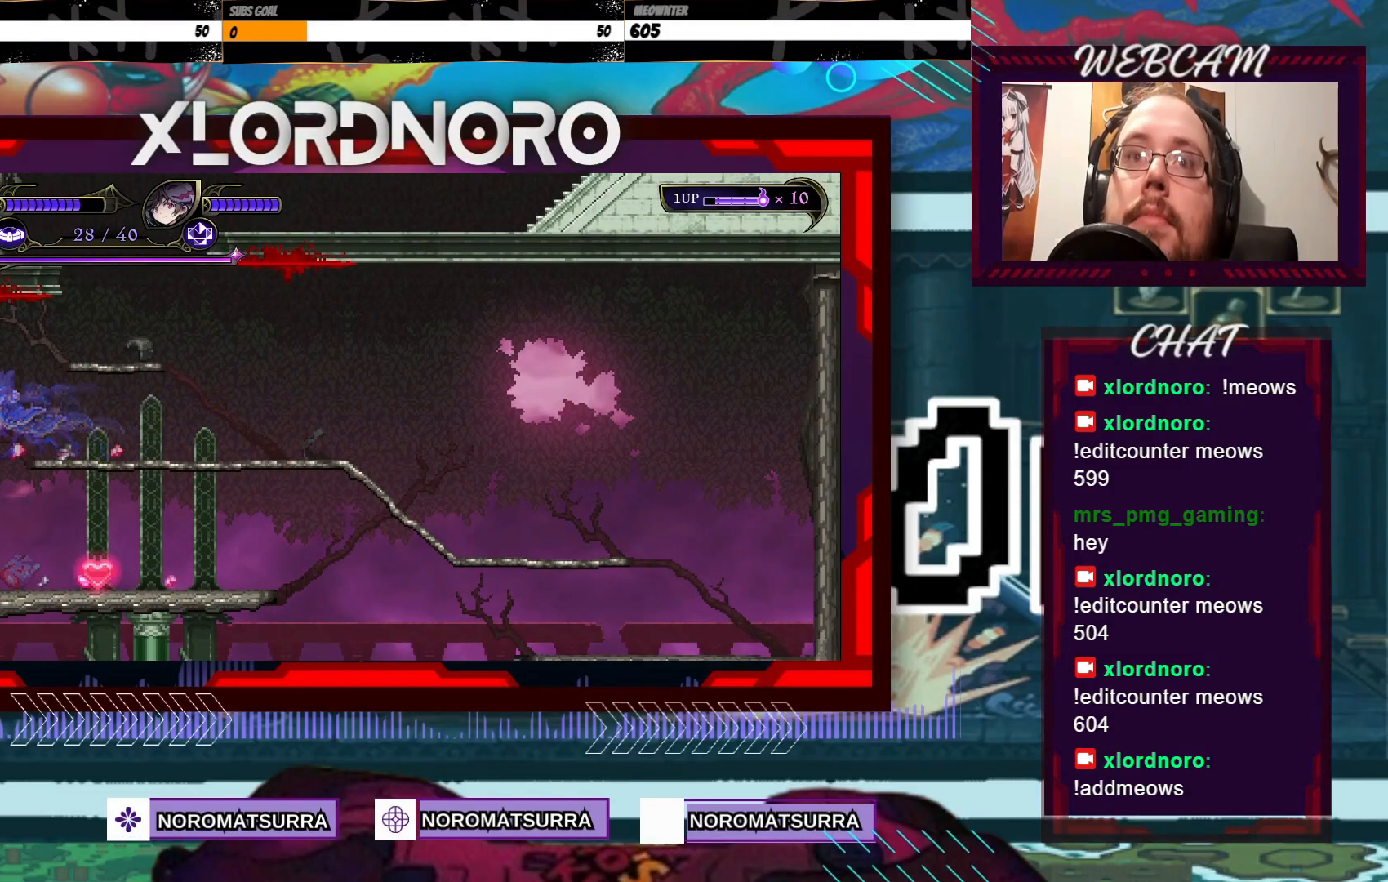
{"dt_ms": 500, "buttons": [], "left_stick": "right", "right_stick": "center", "events": []}
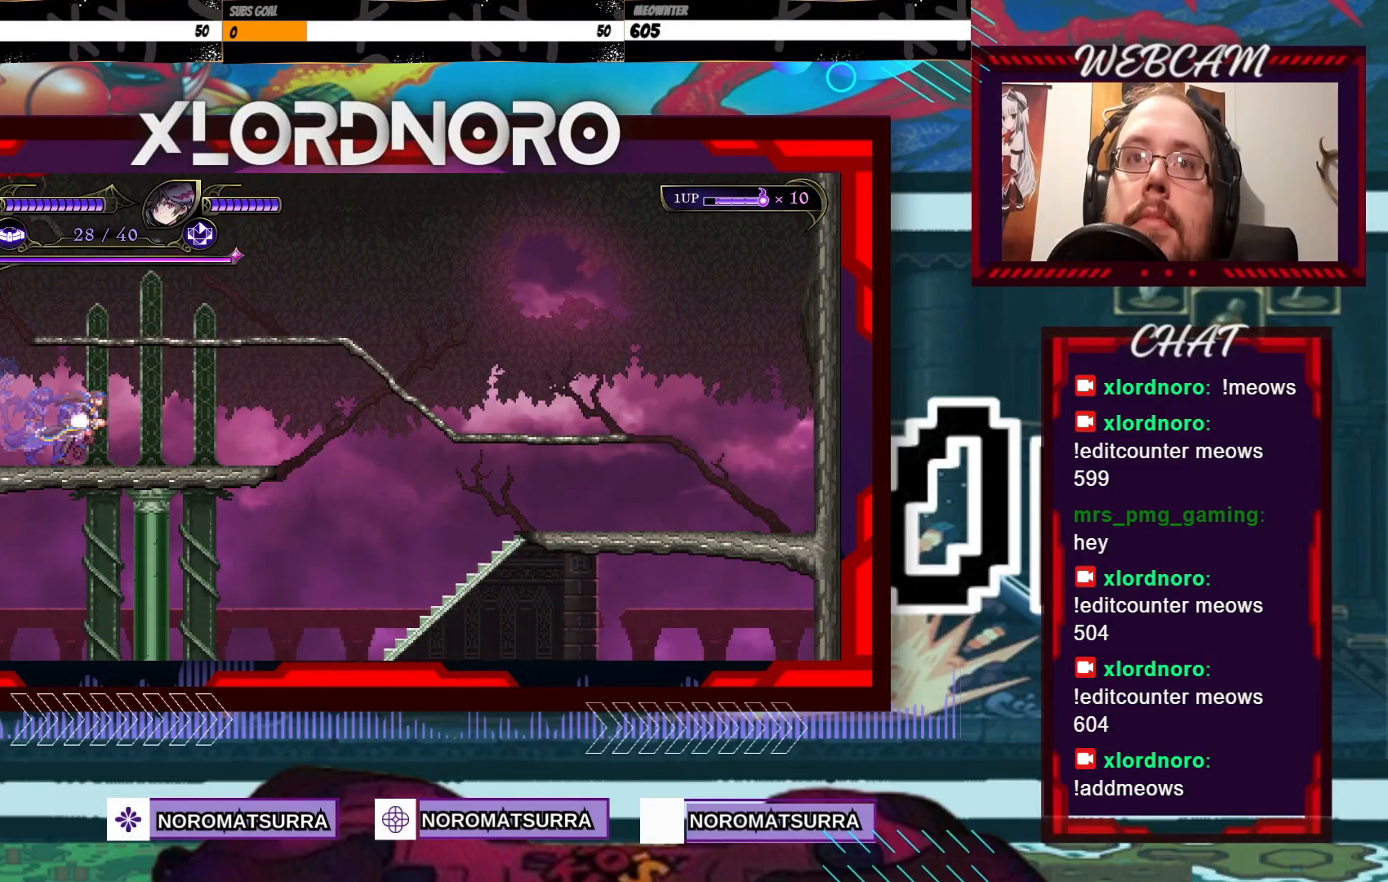
{"dt_ms": 500, "buttons": [], "left_stick": "right", "right_stick": "center", "events": []}
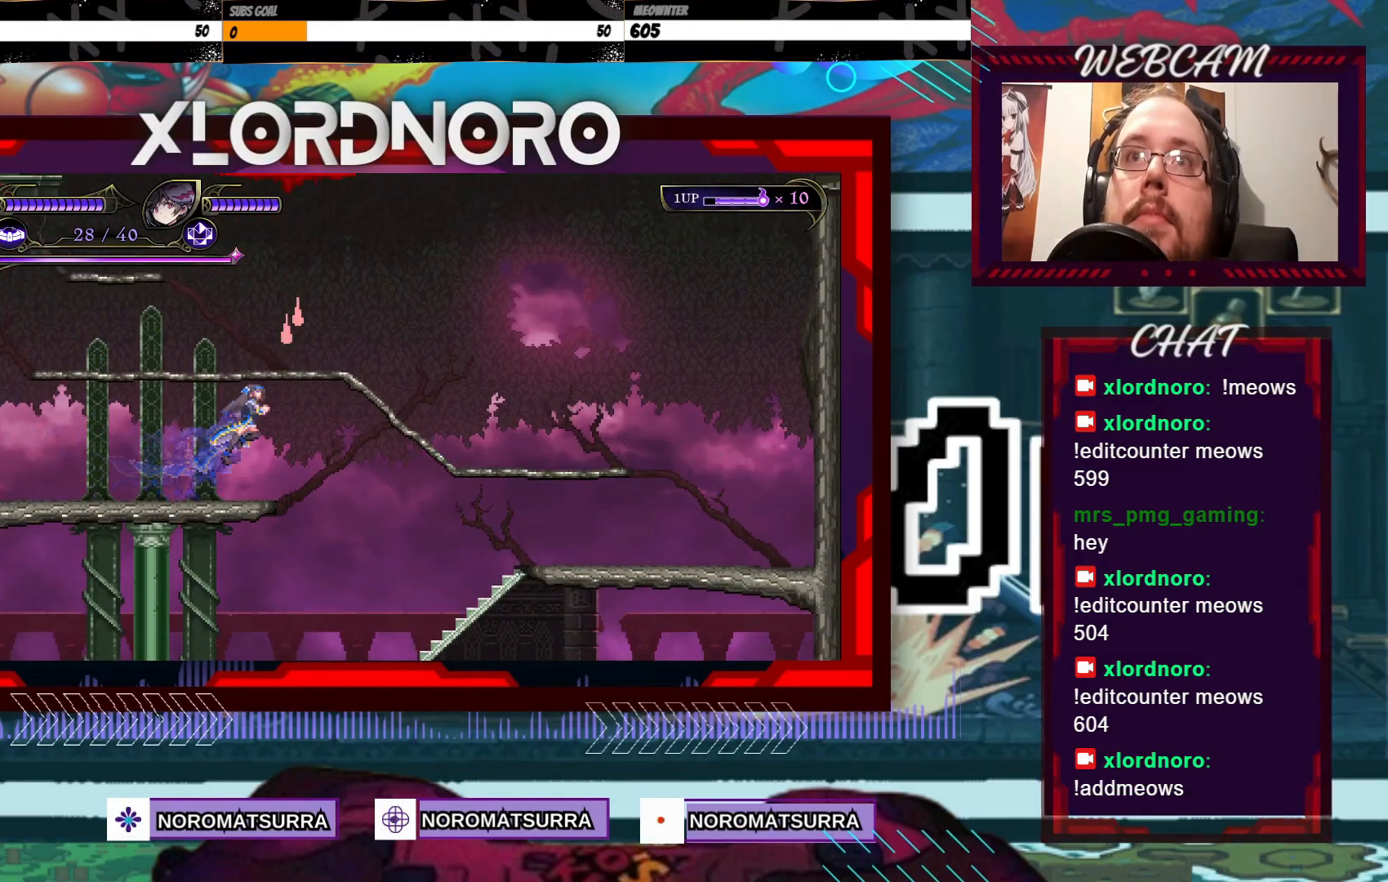
{"dt_ms": 500, "buttons": [], "left_stick": "left", "right_stick": "center", "events": [[367, "left_stick", "left"]]}
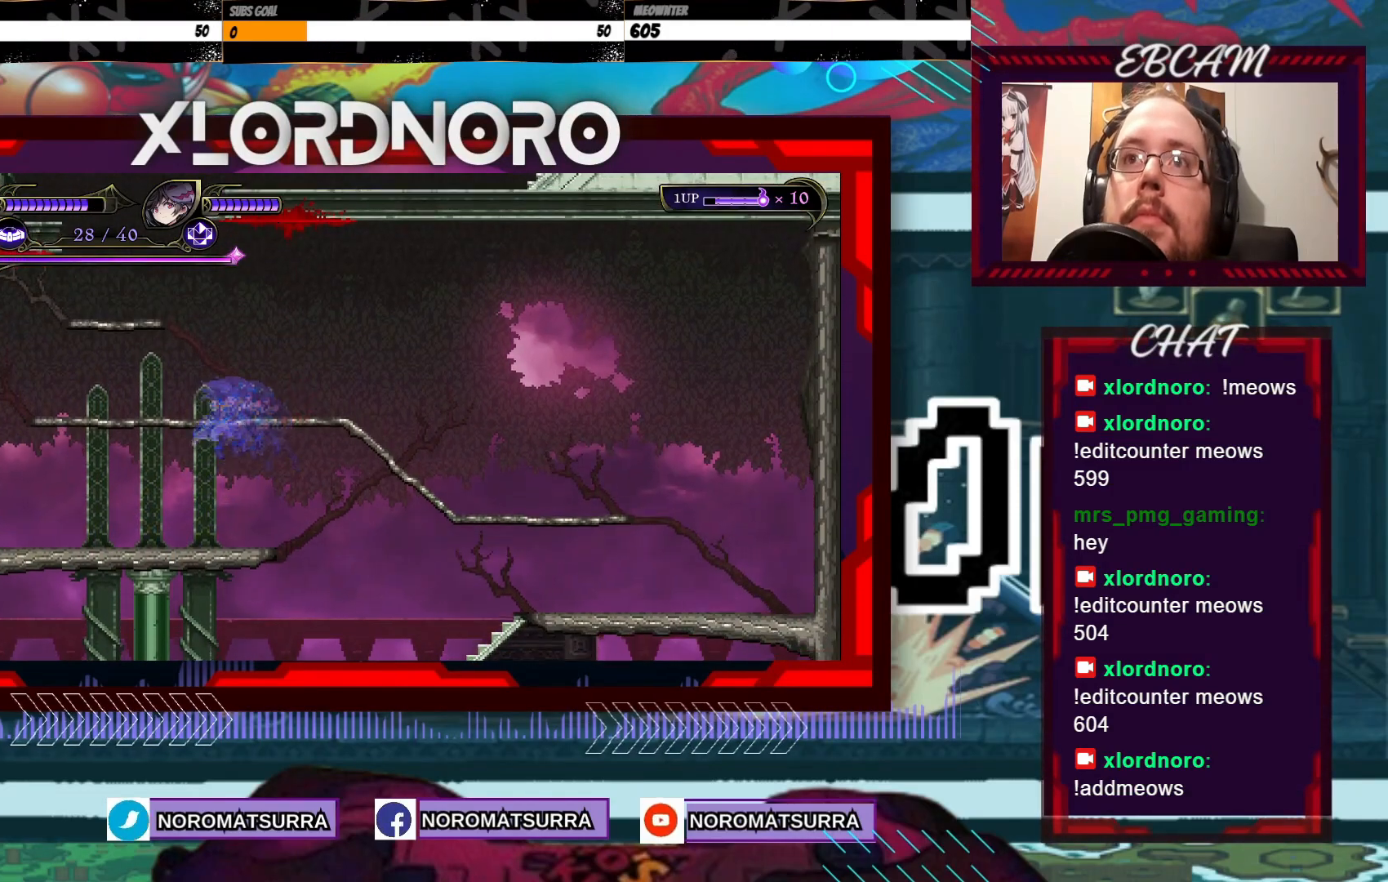
{"dt_ms": 500, "buttons": [], "left_stick": "right", "right_stick": "center", "events": [[17, "left_stick", "center"], [100, "left_stick", "right"]]}
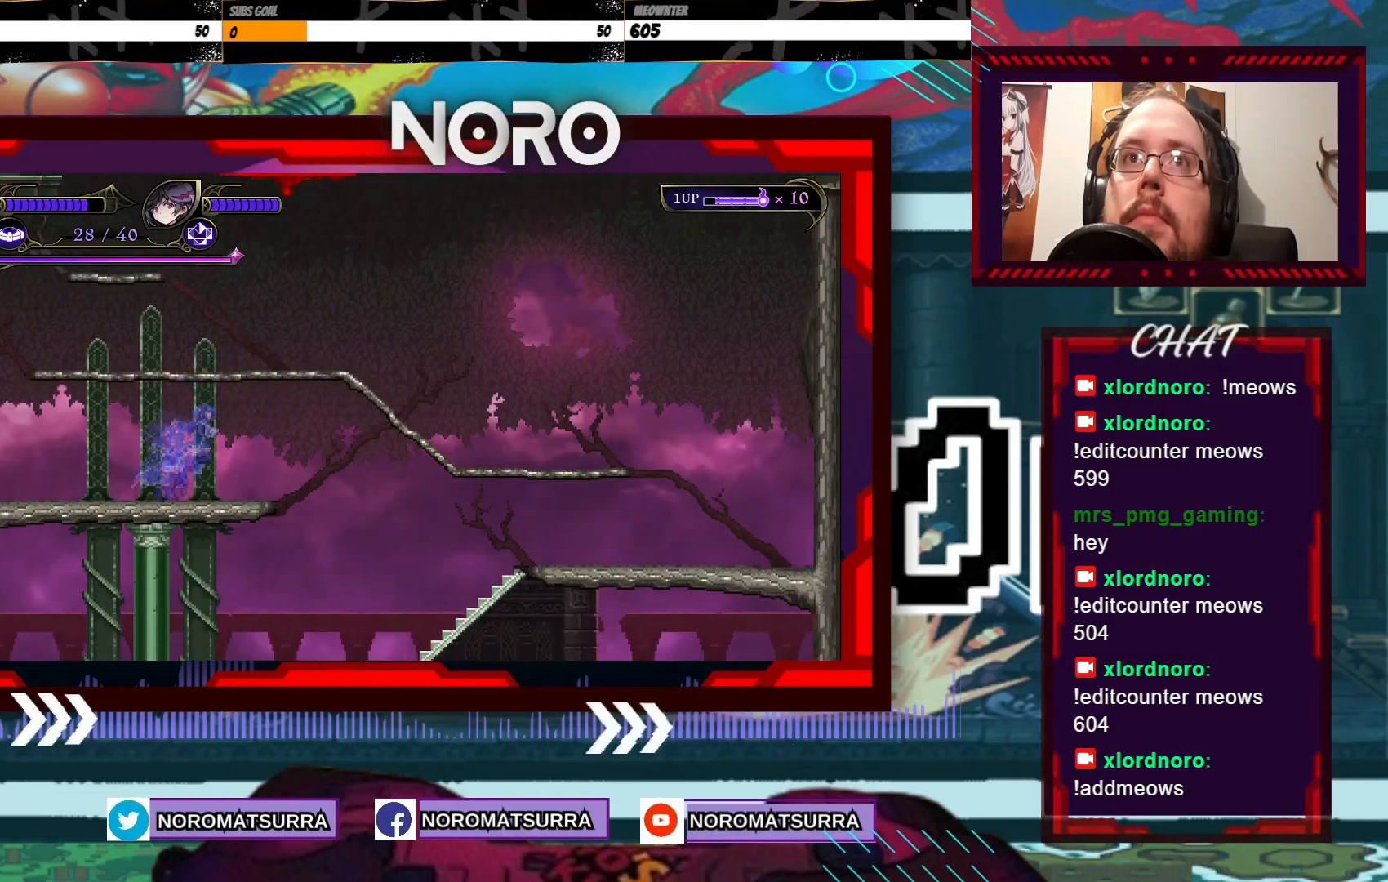
{"dt_ms": 500, "buttons": [], "left_stick": "right", "right_stick": "center", "events": []}
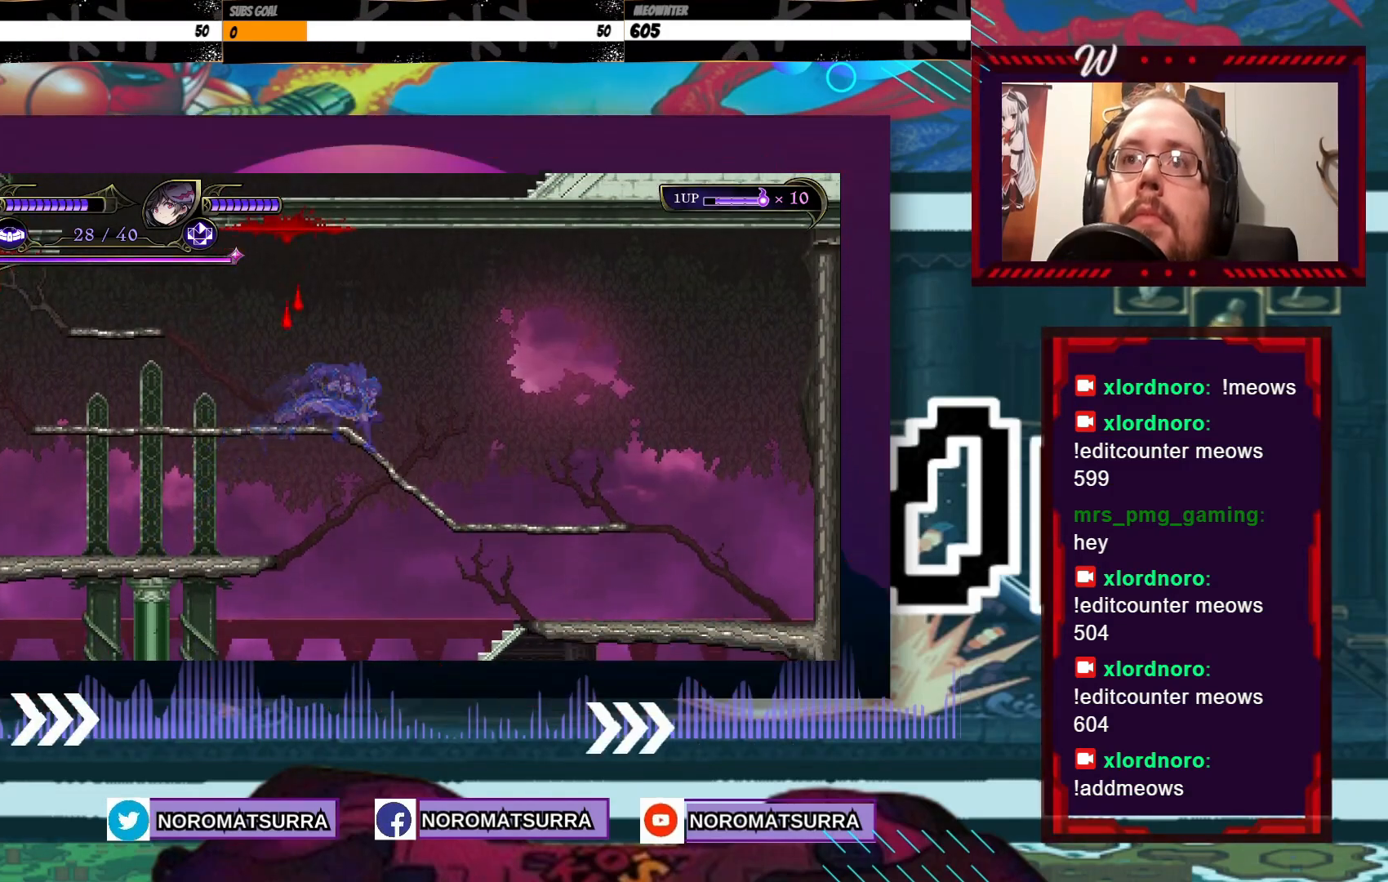
{"dt_ms": 500, "buttons": [], "left_stick": "left", "right_stick": "center", "events": [[367, "left_stick", "center"], [417, "left_stick", "left"]]}
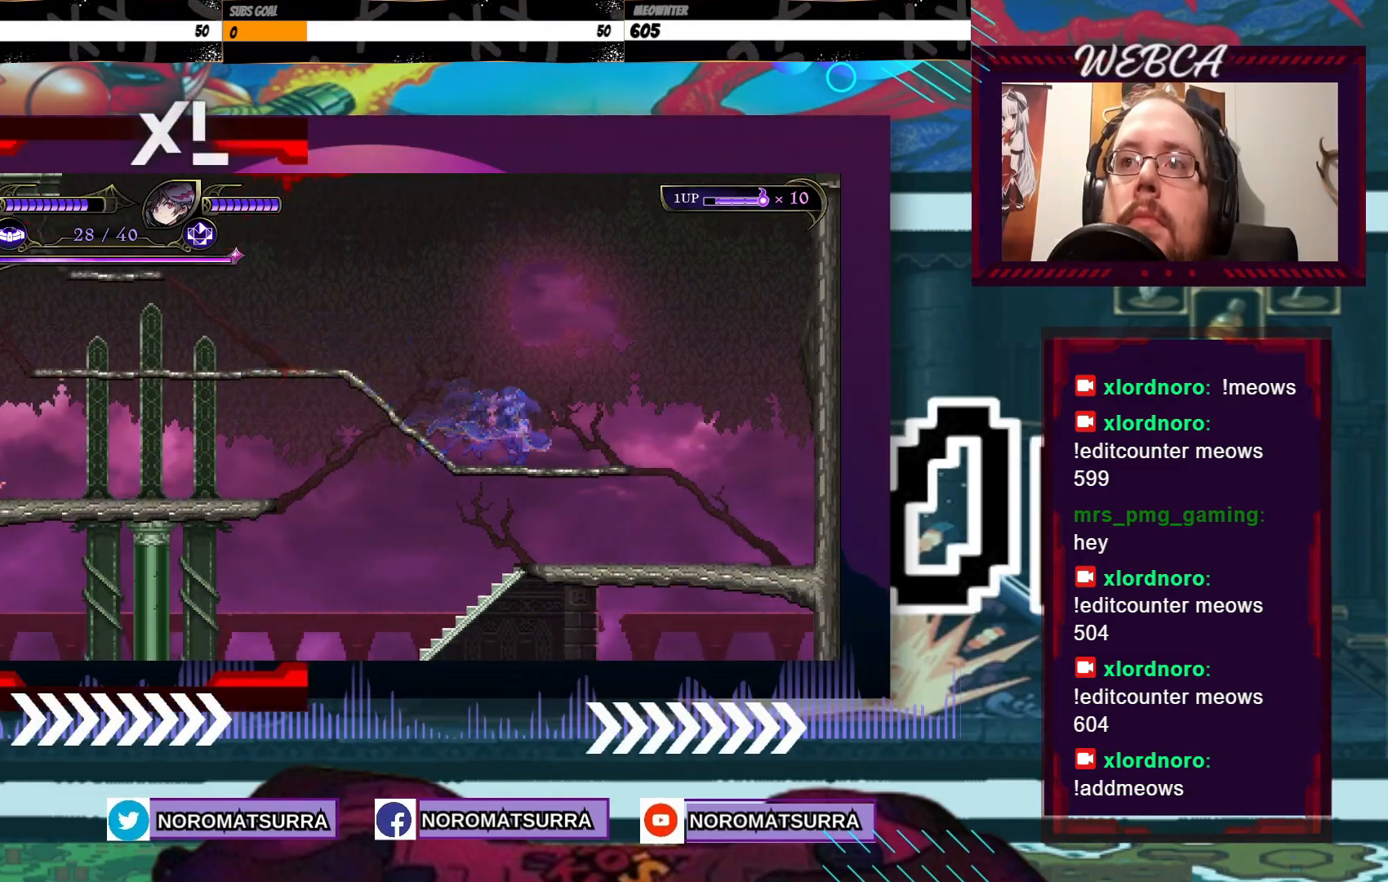
{"dt_ms": 500, "buttons": [], "left_stick": "left", "right_stick": "center", "events": []}
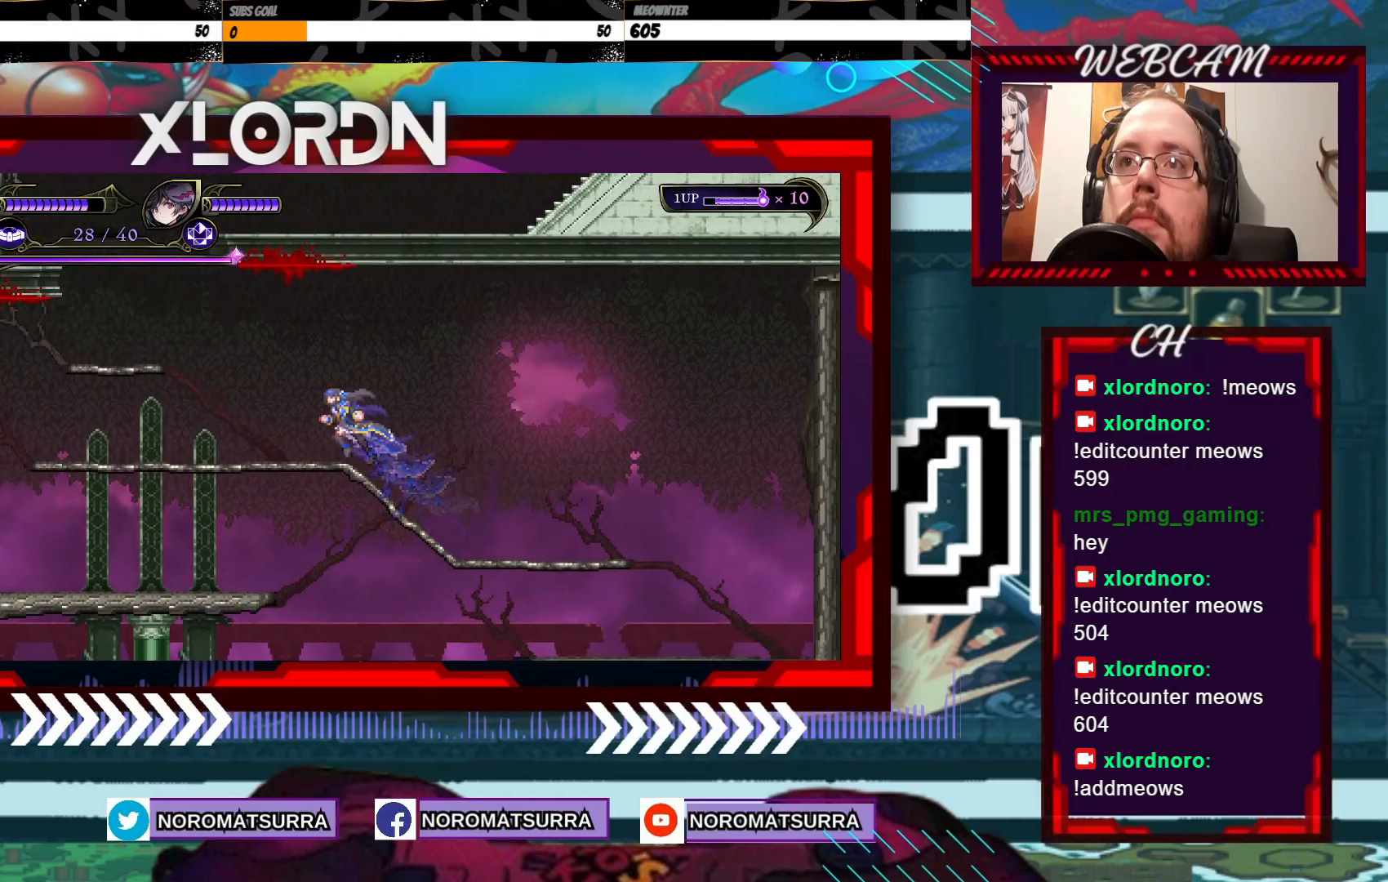
{"dt_ms": 500, "buttons": [], "left_stick": "left", "right_stick": "center", "events": []}
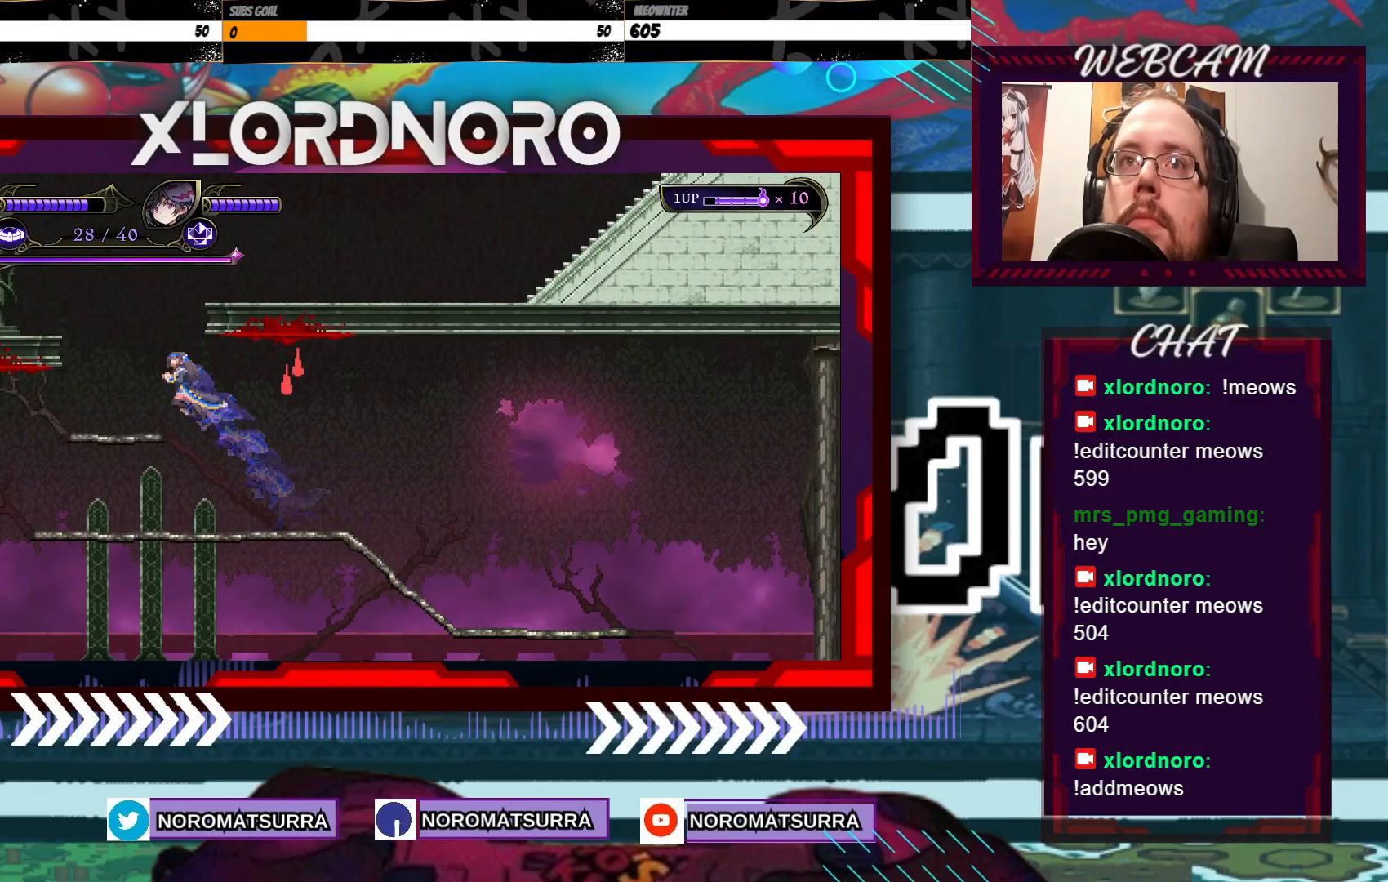
{"dt_ms": 500, "buttons": [], "left_stick": "left", "right_stick": "center", "events": [[67, "left_stick", "center"], [117, "left_stick", "right"], [317, "left_stick", "center"], [450, "left_stick", "left"]]}
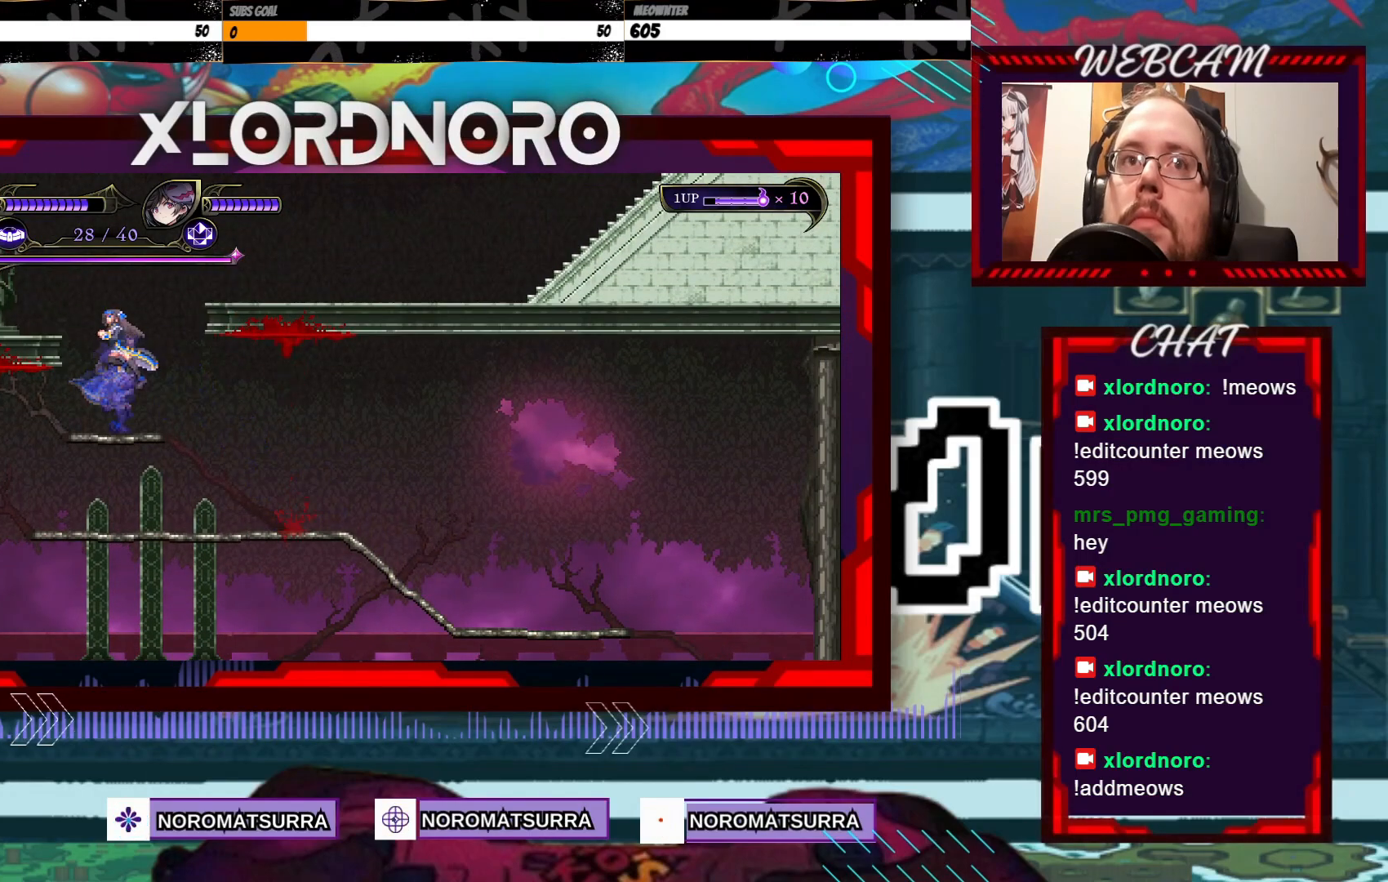
{"dt_ms": 500, "buttons": [], "left_stick": "right", "right_stick": "center", "events": [[367, "left_stick", "right"]]}
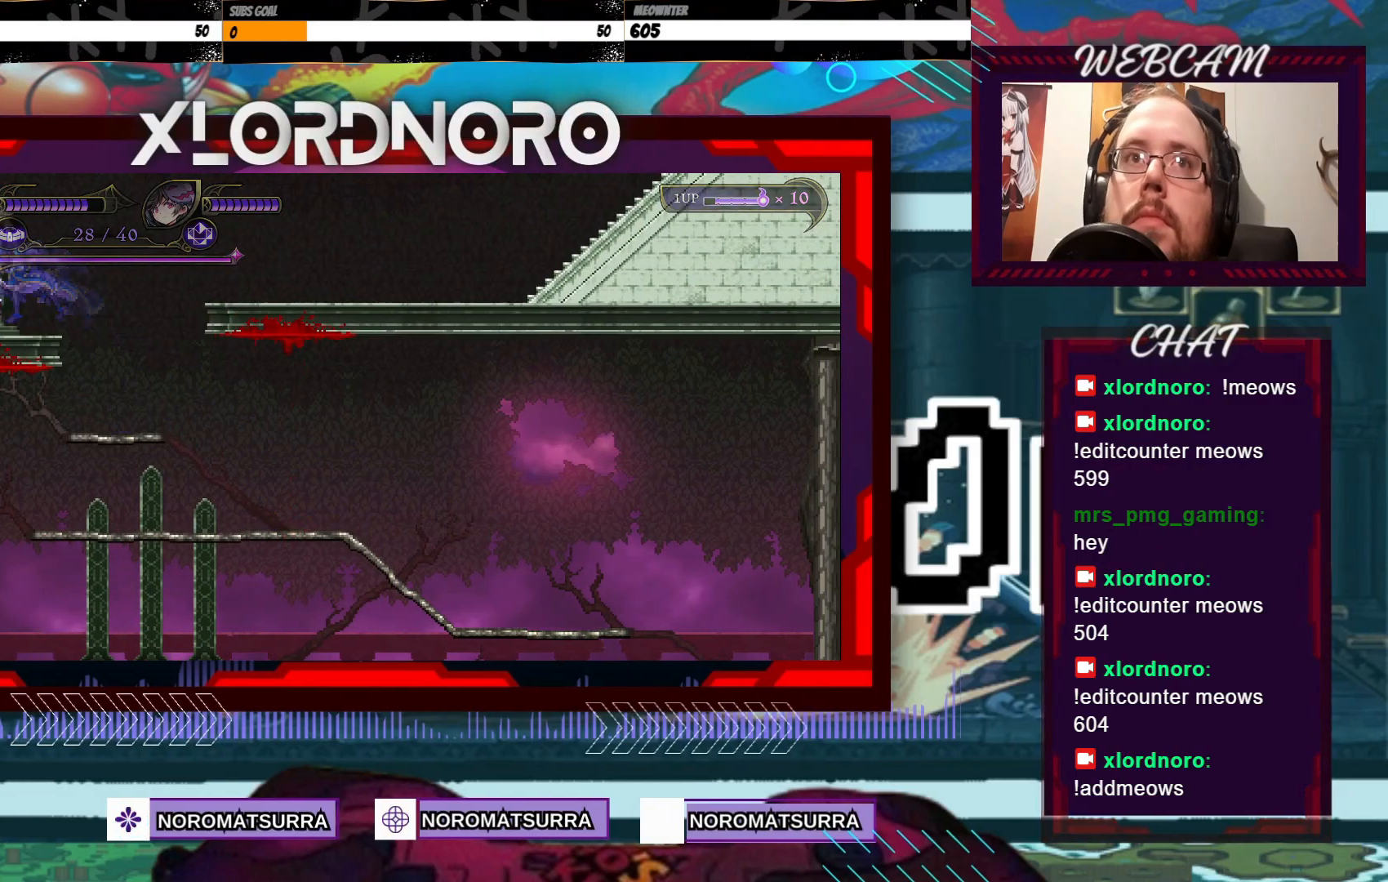
{"dt_ms": 500, "buttons": [], "left_stick": "right", "right_stick": "center", "events": []}